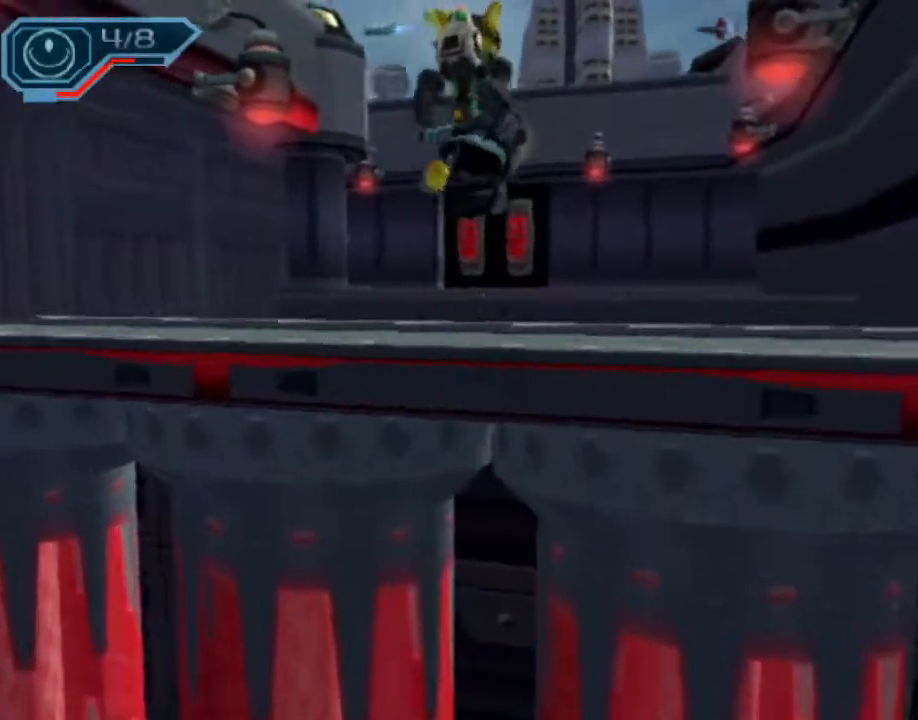
Gameplay with a controller (PlayStation layout); each line is a JSON object with the inputs held at the frame after it (dt_ms = milliseconds from this image to that frame). "events" lists button and stick changes between this image and that frame as [ms after this image, input, new state], when the widget could be followed in between. Not read: L3 R3.
{"dt_ms": 500, "buttons": ["CROSS", "R1"], "left_stick": "up", "right_stick": "center", "events": [[467, "CROSS", "down"], [500, "R1", "down"]]}
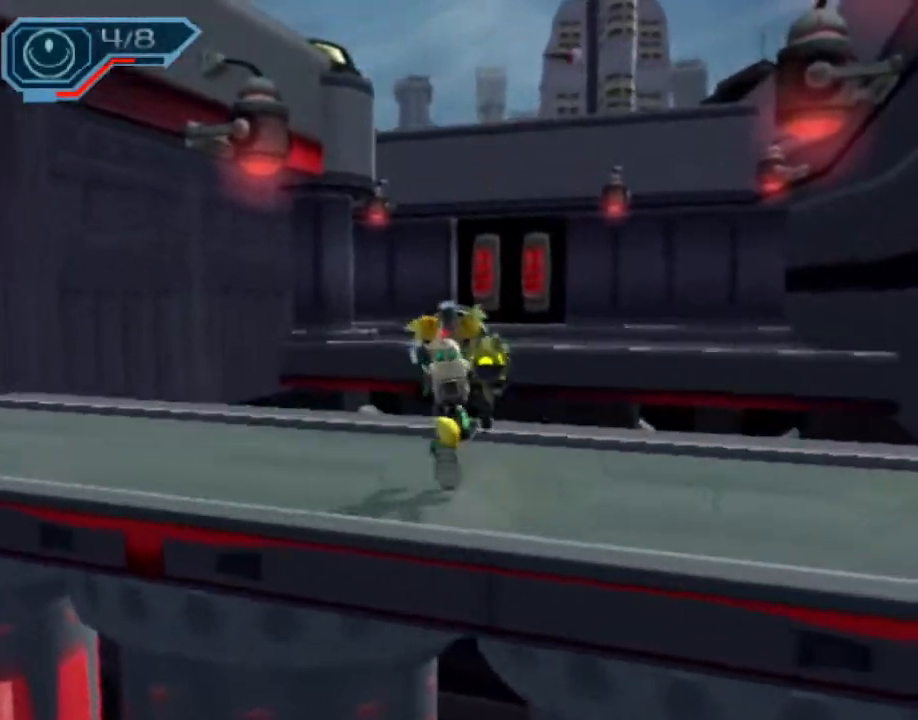
{"dt_ms": 500, "buttons": ["CROSS"], "left_stick": "up-left", "right_stick": "center", "events": [[50, "left_stick", "up-left"], [133, "R1", "up"], [167, "R1", "down"], [500, "R1", "up"]]}
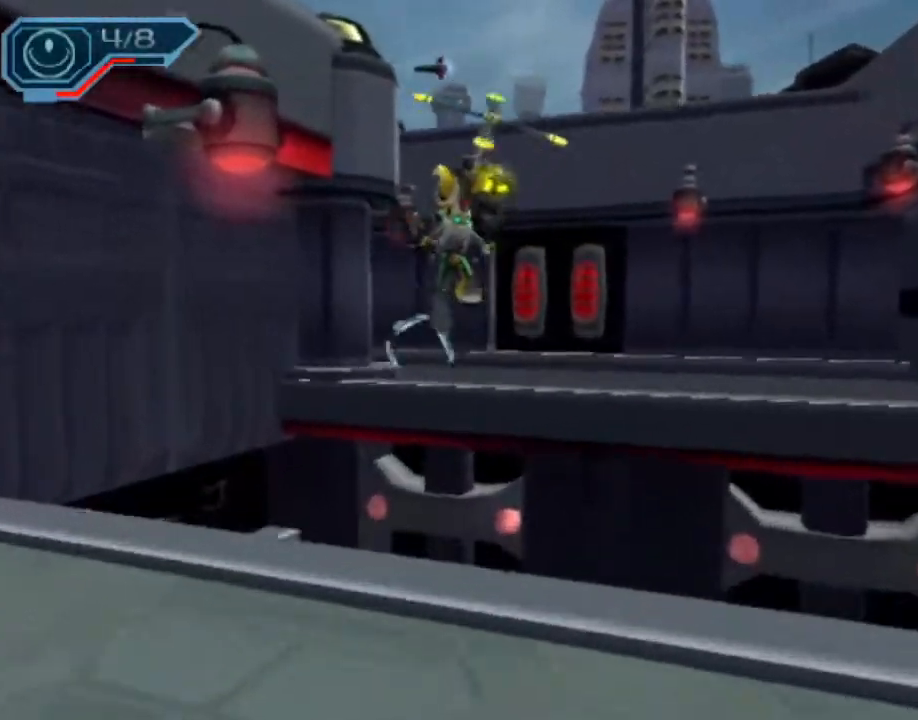
{"dt_ms": 500, "buttons": [], "left_stick": "center", "right_stick": "up-left", "events": [[83, "CROSS", "up"], [317, "right_stick", "up"], [400, "left_stick", "center"], [450, "right_stick", "up-left"]]}
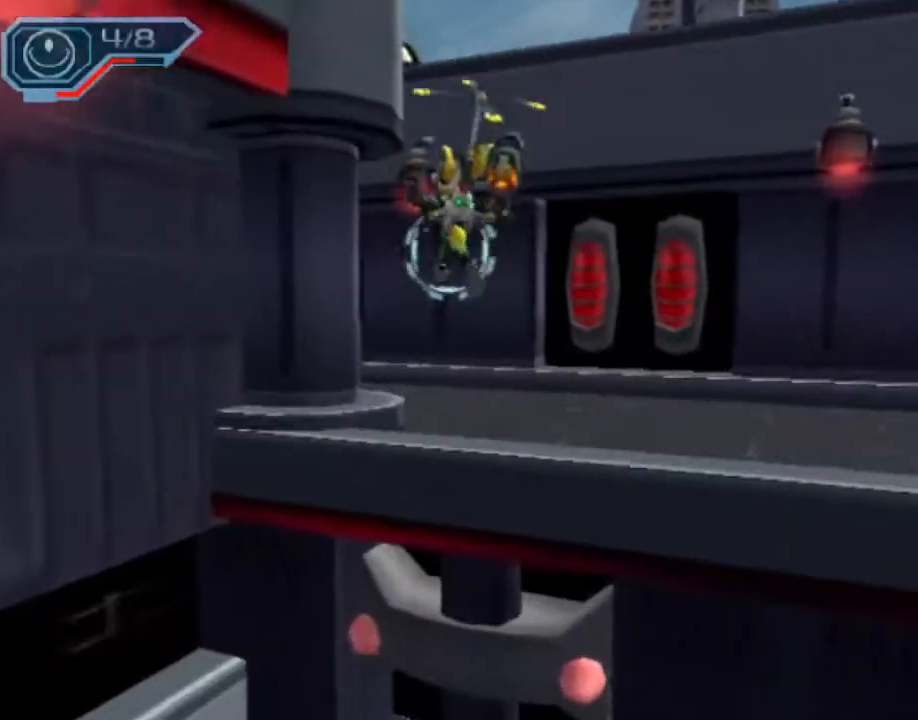
{"dt_ms": 500, "buttons": ["CROSS"], "left_stick": "up", "right_stick": "up-left", "events": [[183, "left_stick", "up"], [417, "CROSS", "down"]]}
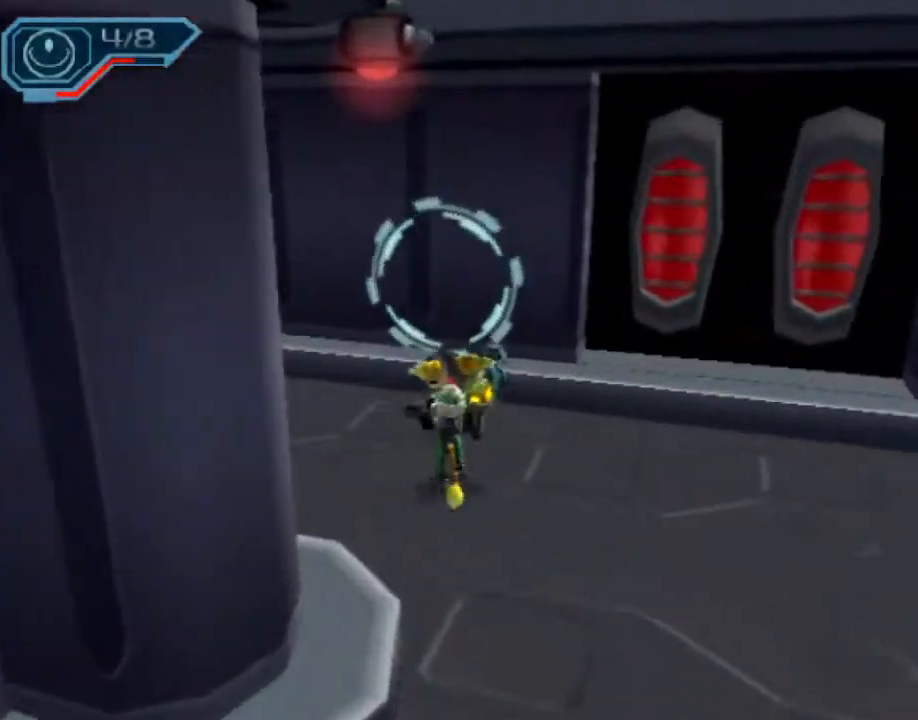
{"dt_ms": 500, "buttons": [], "left_stick": "up-left", "right_stick": "up-left", "events": [[50, "CROSS", "up"], [117, "left_stick", "up-left"]]}
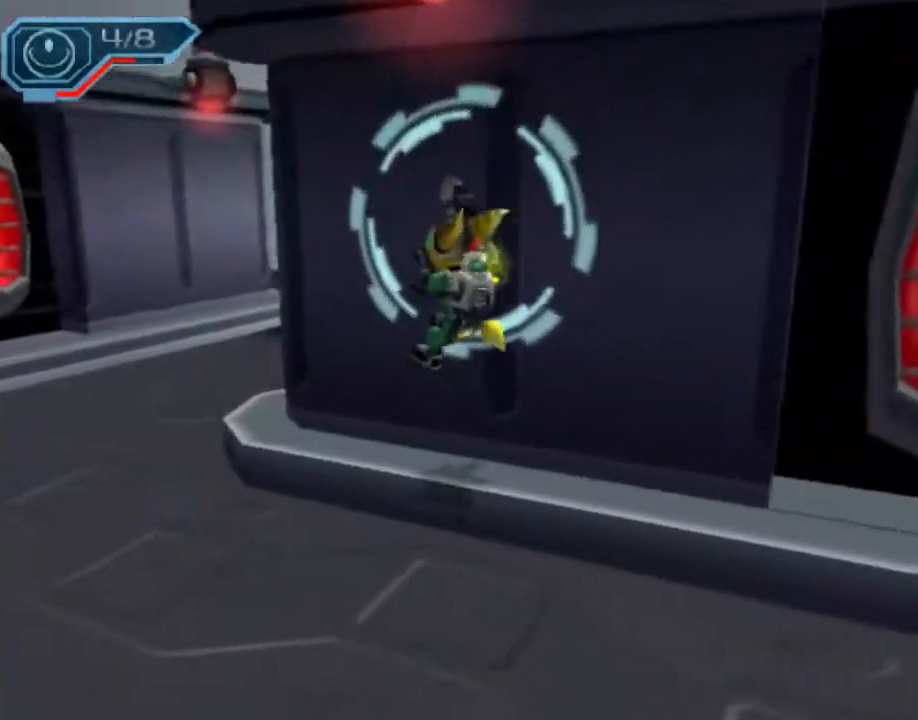
{"dt_ms": 500, "buttons": ["R2"], "left_stick": "down-left", "right_stick": "center", "events": [[33, "right_stick", "left"], [300, "R2", "down"], [350, "left_stick", "down-left"], [467, "right_stick", "center"]]}
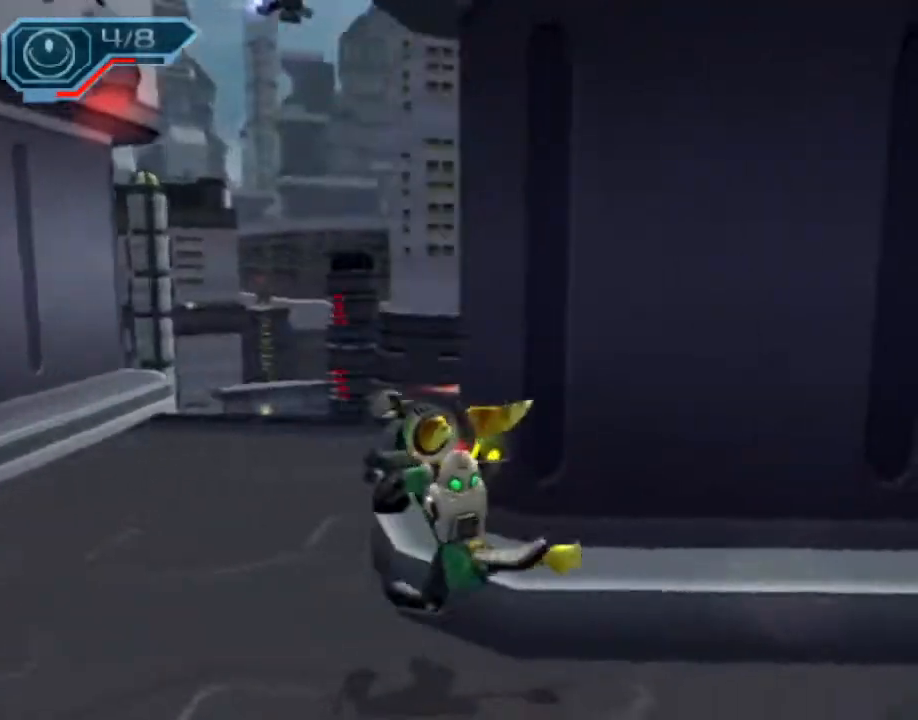
{"dt_ms": 500, "buttons": ["R2"], "left_stick": "up-left", "right_stick": "center", "events": [[267, "right_stick", "right"], [400, "left_stick", "up-left"], [400, "right_stick", "center"]]}
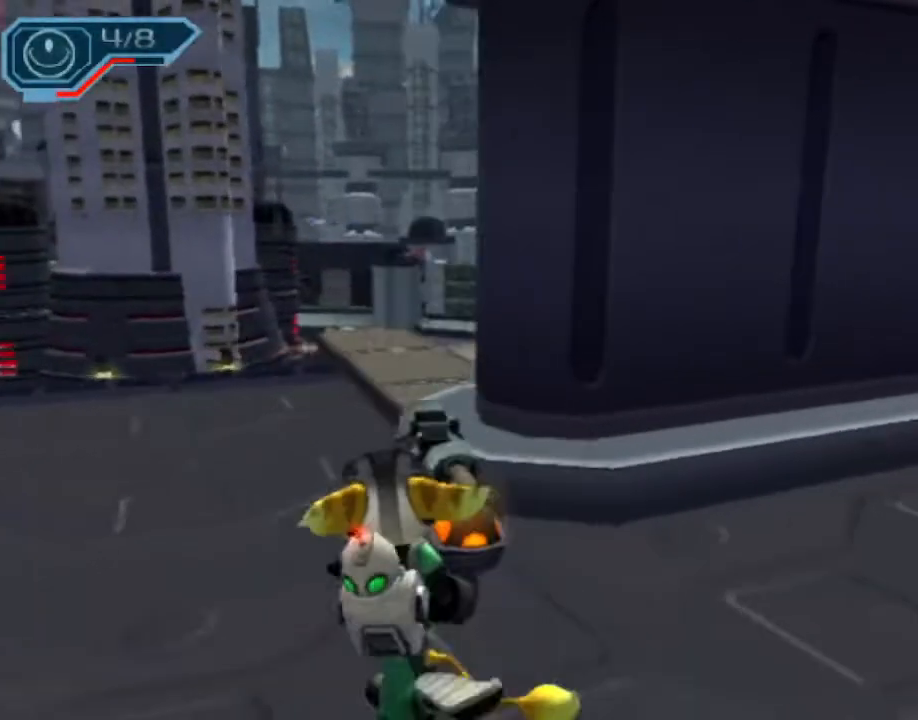
{"dt_ms": 500, "buttons": ["CROSS", "R1"], "left_stick": "up-left", "right_stick": "center", "events": [[83, "R2", "up"], [267, "CROSS", "down"], [300, "R1", "down"], [417, "R1", "up"], [450, "R1", "down"]]}
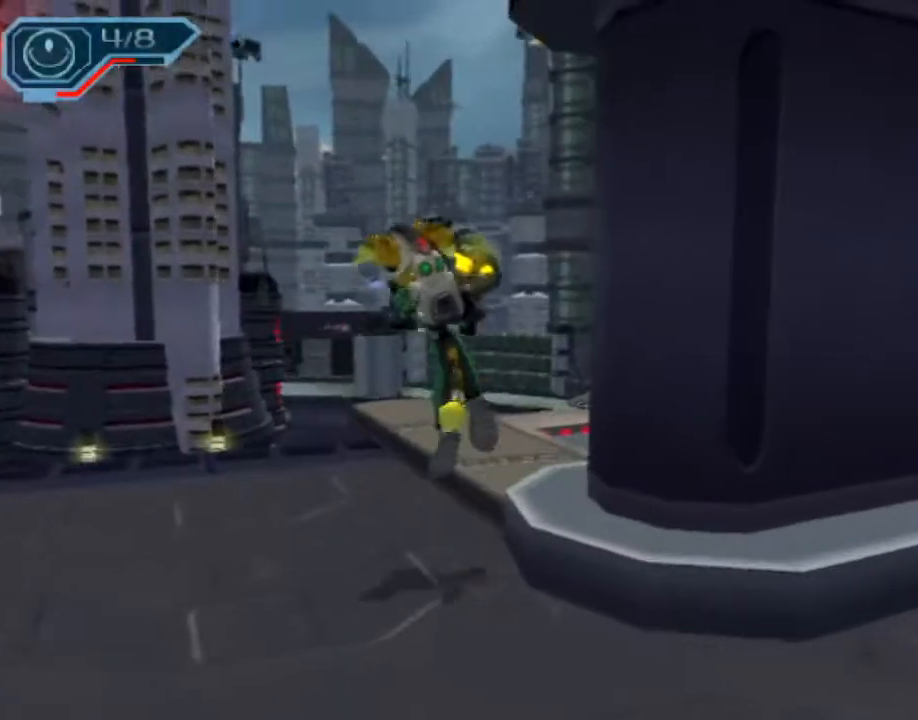
{"dt_ms": 500, "buttons": [], "left_stick": "center", "right_stick": "center", "events": [[167, "R1", "up"], [250, "left_stick", "up"], [317, "CROSS", "up"], [350, "left_stick", "center"]]}
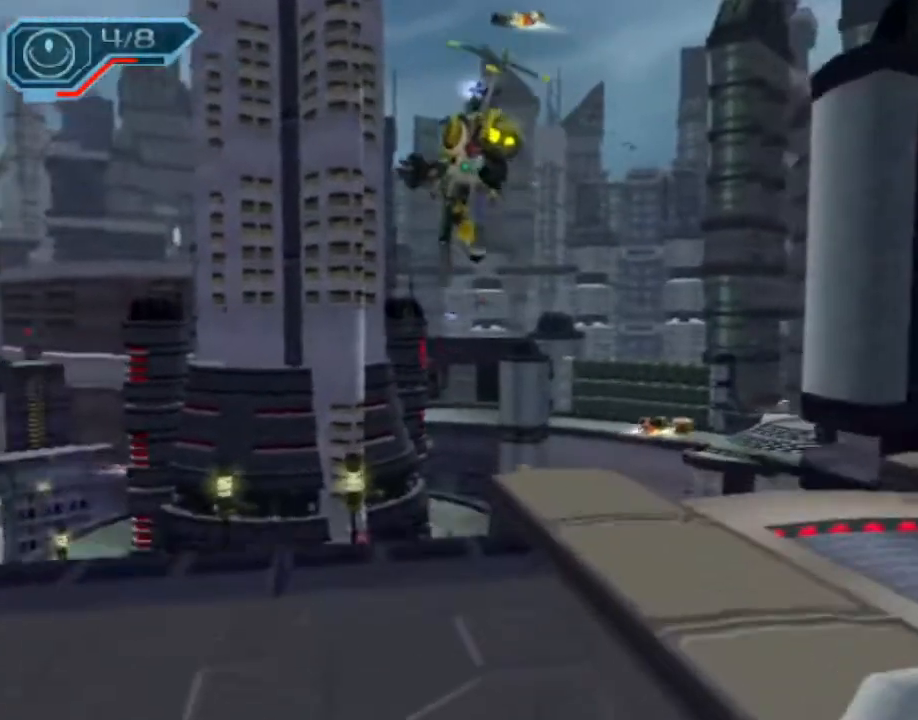
{"dt_ms": 500, "buttons": [], "left_stick": "center", "right_stick": "center", "events": [[33, "CIRCLE", "down"], [133, "CIRCLE", "up"]]}
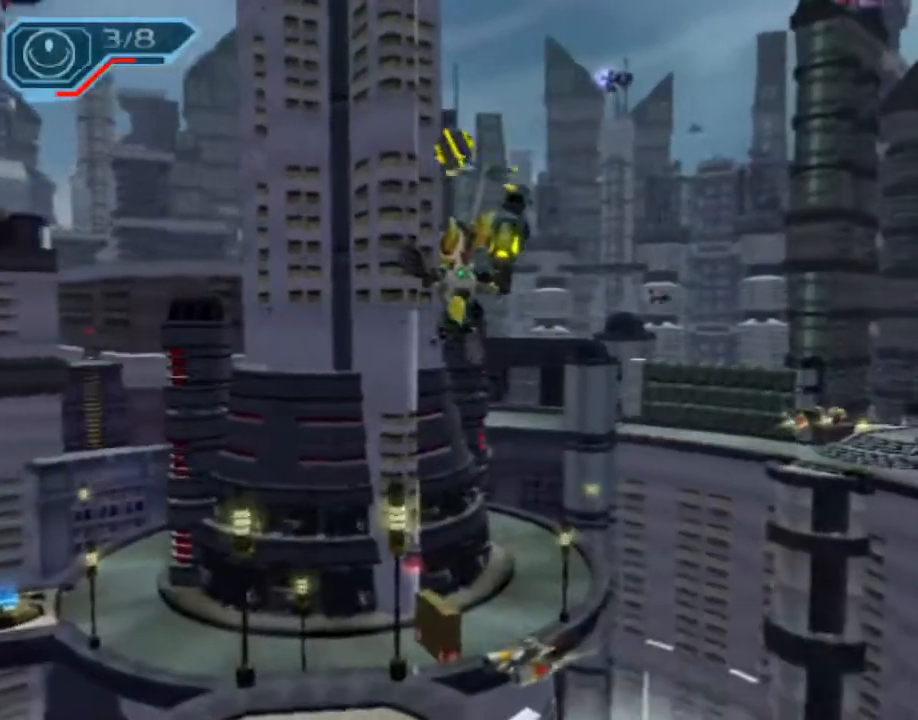
{"dt_ms": 500, "buttons": [], "left_stick": "center", "right_stick": "up", "events": [[367, "right_stick", "up"]]}
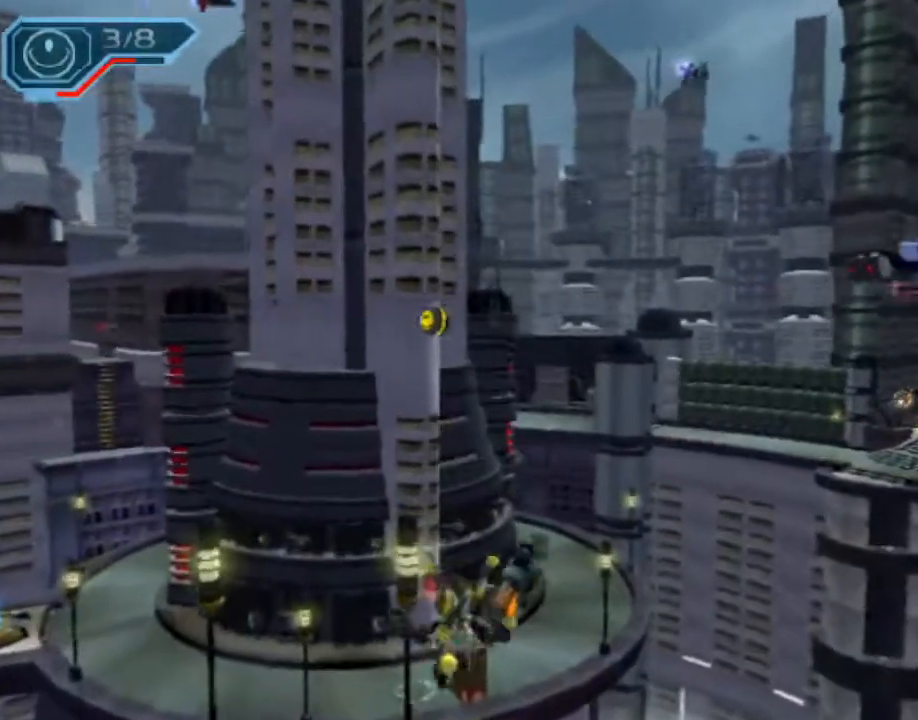
{"dt_ms": 1000, "buttons": [], "left_stick": "center", "right_stick": "center"}
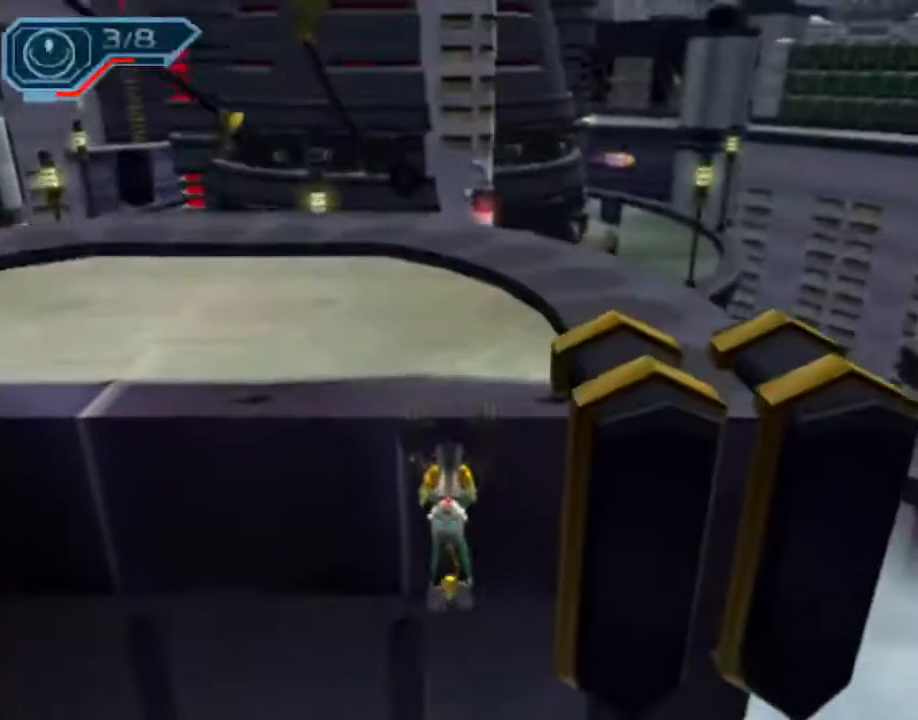
{"dt_ms": 500, "buttons": [], "left_stick": "center", "right_stick": "center", "events": []}
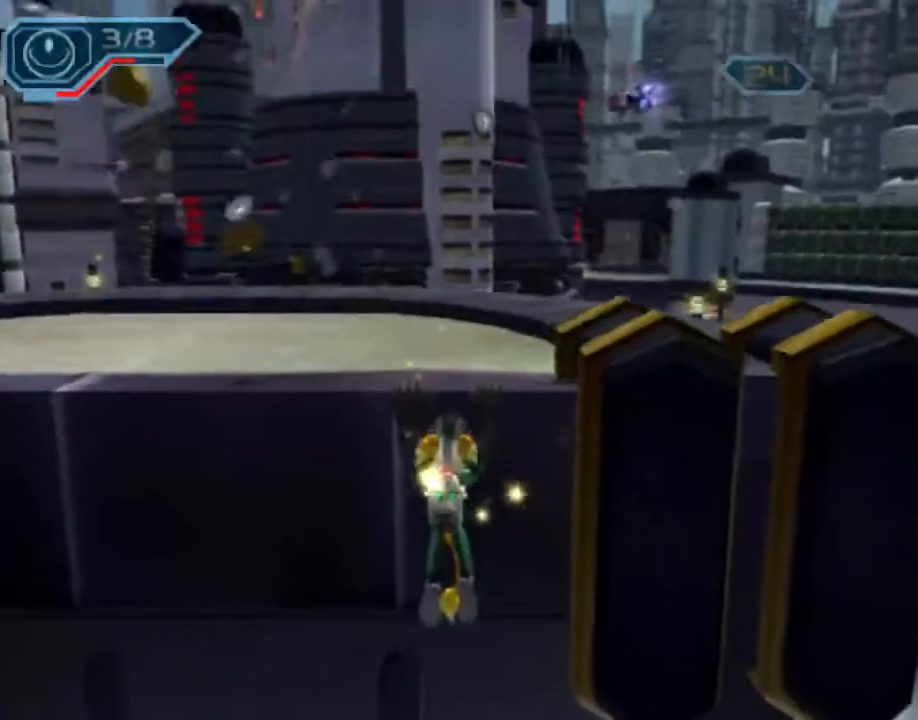
{"dt_ms": 500, "buttons": [], "left_stick": "center", "right_stick": "center", "events": [[200, "CROSS", "down"], [333, "CROSS", "up"]]}
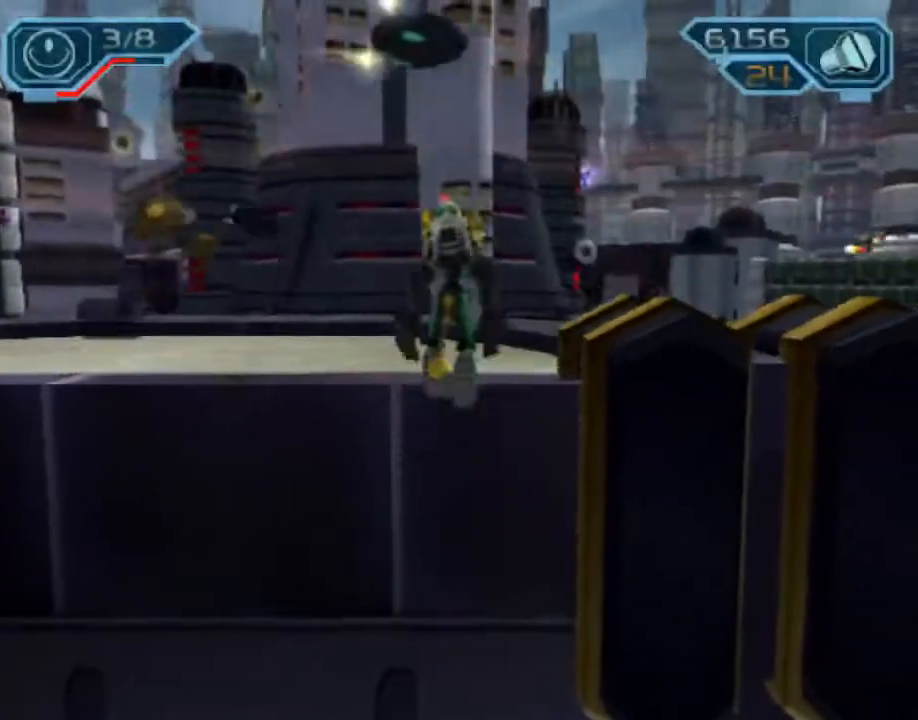
{"dt_ms": 500, "buttons": [], "left_stick": "up-left", "right_stick": "center", "events": [[183, "right_stick", "up"], [267, "left_stick", "up-left"], [467, "right_stick", "center"]]}
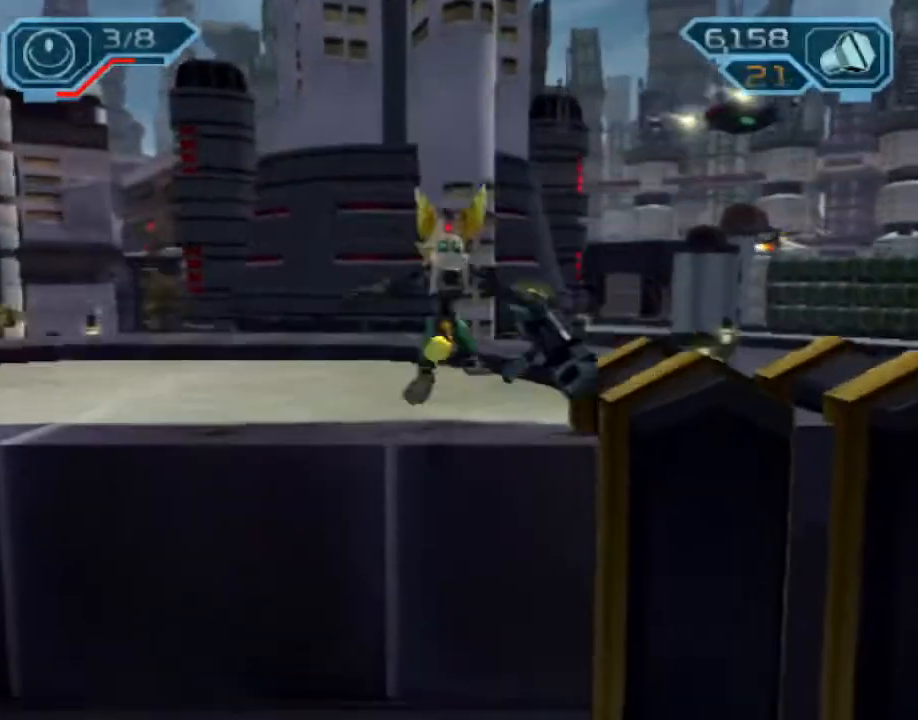
{"dt_ms": 500, "buttons": [], "left_stick": "up", "right_stick": "center", "events": [[67, "CROSS", "down"], [100, "CROSS", "up"], [183, "left_stick", "up"], [217, "right_stick", "left"], [383, "right_stick", "center"]]}
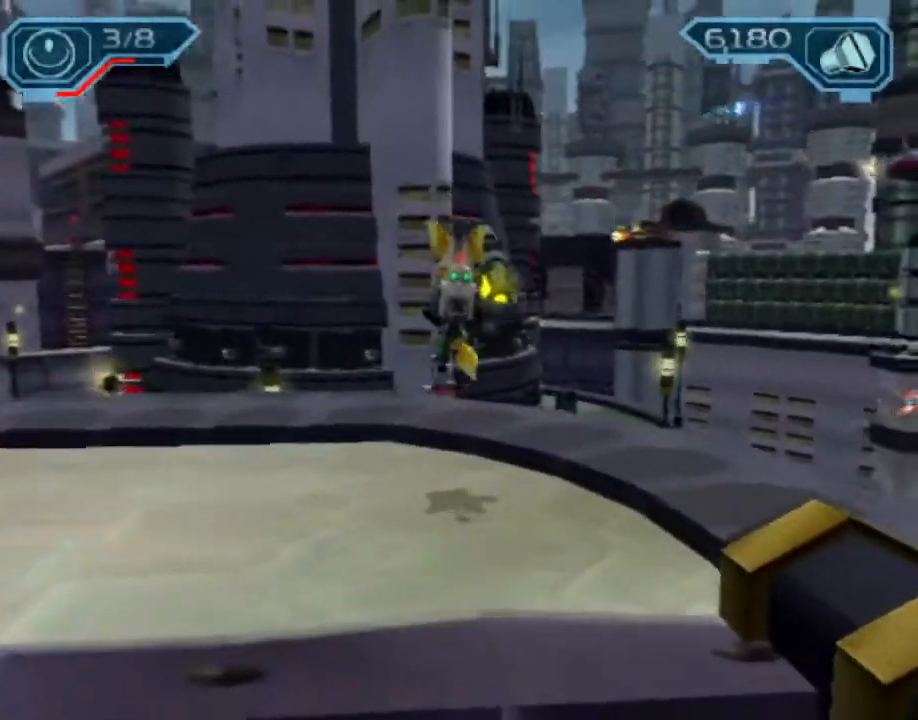
{"dt_ms": 500, "buttons": ["CROSS", "R1"], "left_stick": "up-left", "right_stick": "center", "events": [[183, "CROSS", "down"], [217, "R1", "down"], [283, "left_stick", "up-left"], [367, "R1", "up"], [383, "R1", "down"]]}
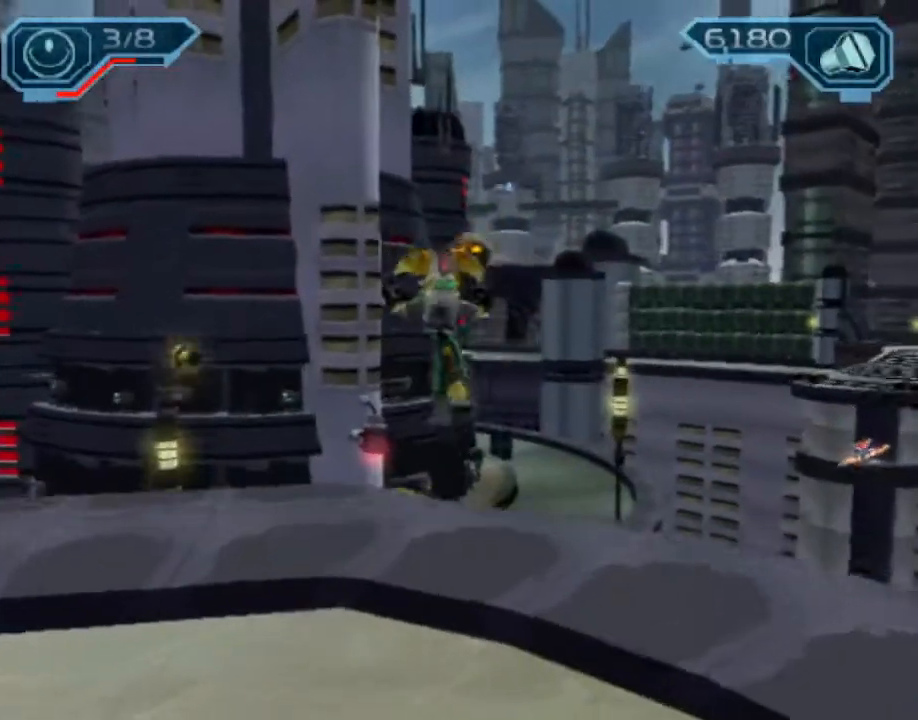
{"dt_ms": 500, "buttons": [], "left_stick": "center", "right_stick": "up-left", "events": [[250, "R1", "up"], [283, "CROSS", "up"], [417, "left_stick", "center"], [450, "right_stick", "up-left"]]}
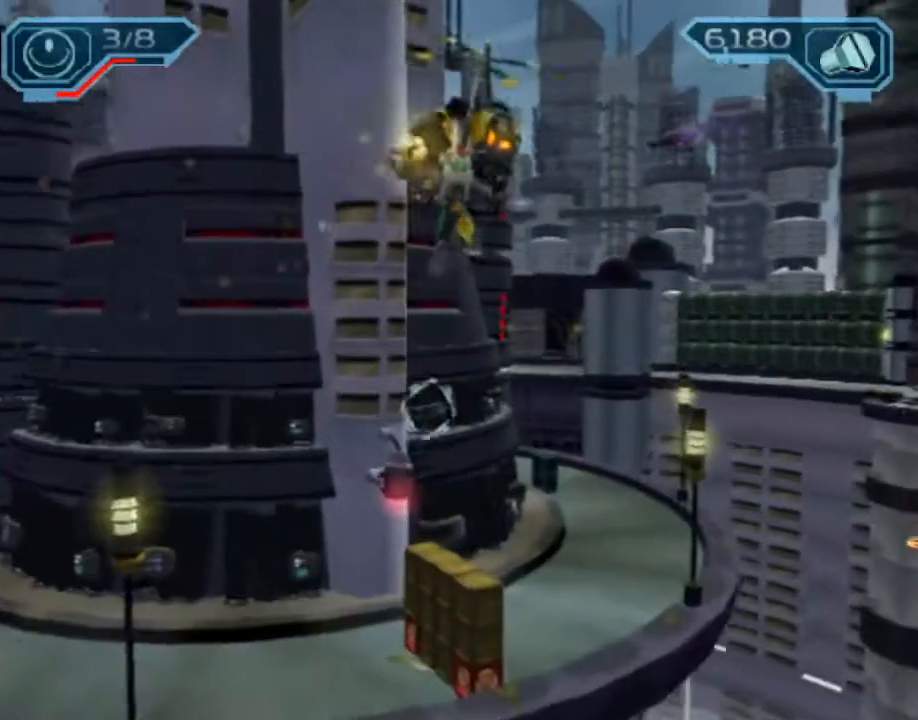
{"dt_ms": 500, "buttons": [], "left_stick": "center", "right_stick": "center", "events": [[450, "right_stick", "center"]]}
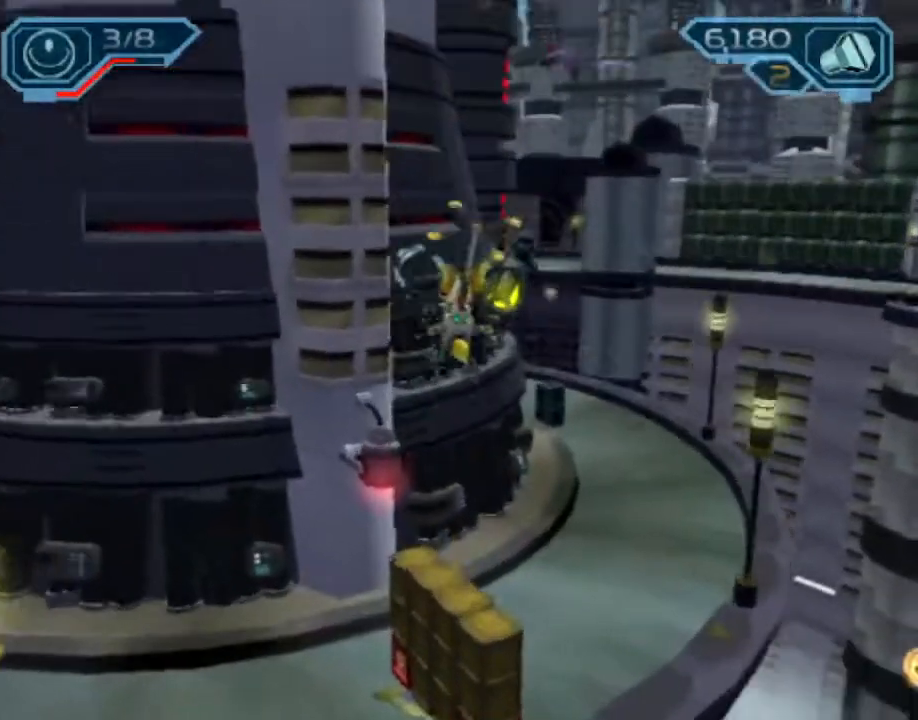
{"dt_ms": 500, "buttons": [], "left_stick": "center", "right_stick": "center", "events": []}
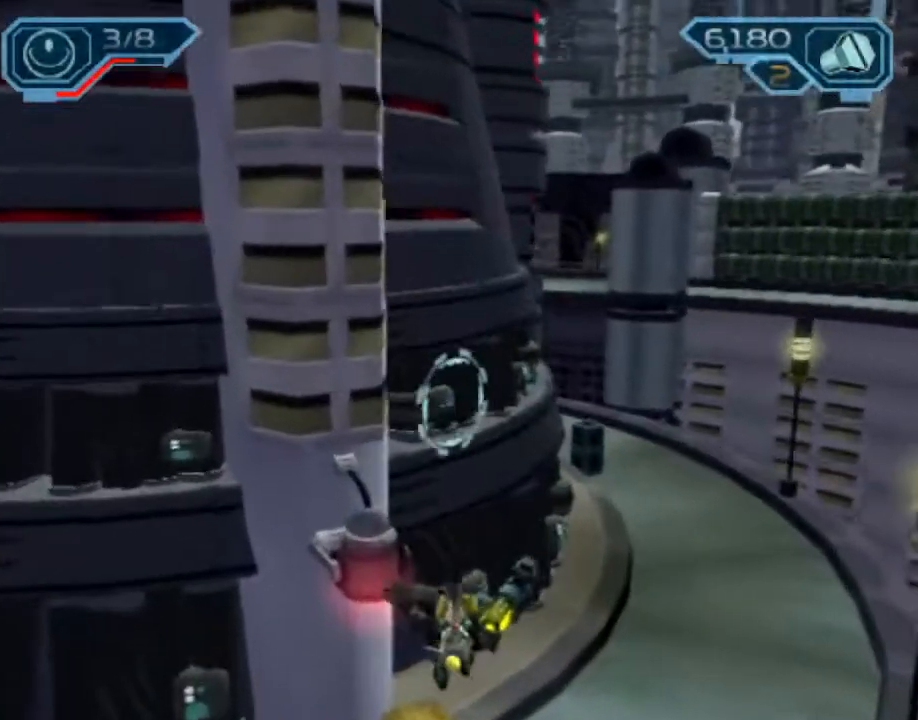
{"dt_ms": 500, "buttons": ["CROSS", "R1"], "left_stick": "up-right", "right_stick": "center", "events": [[200, "CROSS", "down"], [217, "R1", "down"], [250, "left_stick", "up-right"], [317, "R1", "up"], [383, "R1", "down"]]}
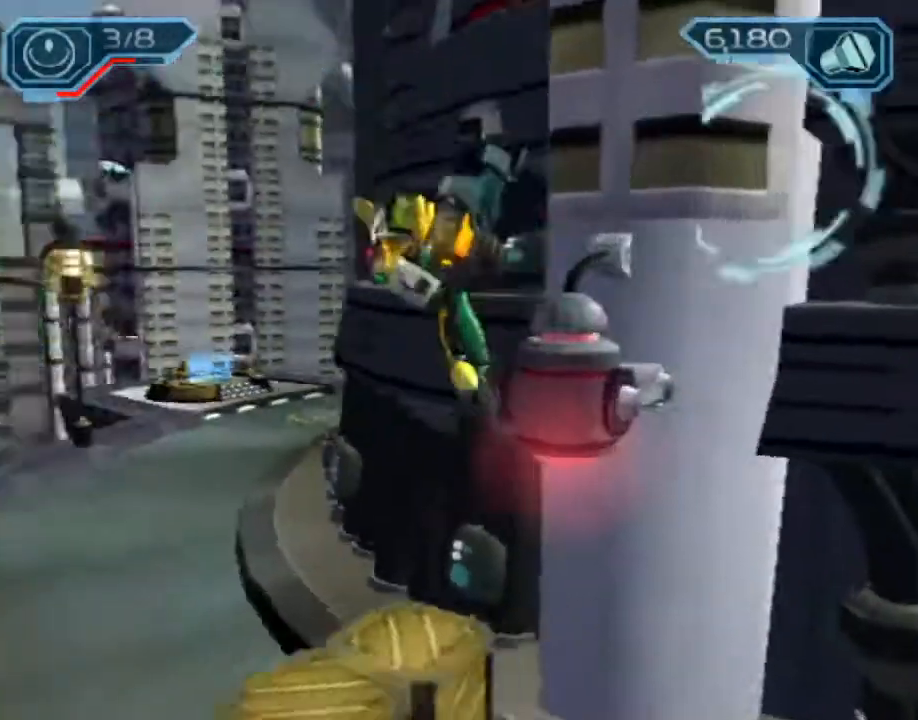
{"dt_ms": 500, "buttons": [], "left_stick": "center", "right_stick": "left", "events": [[50, "R1", "up"], [183, "CROSS", "up"], [233, "left_stick", "center"], [433, "right_stick", "left"]]}
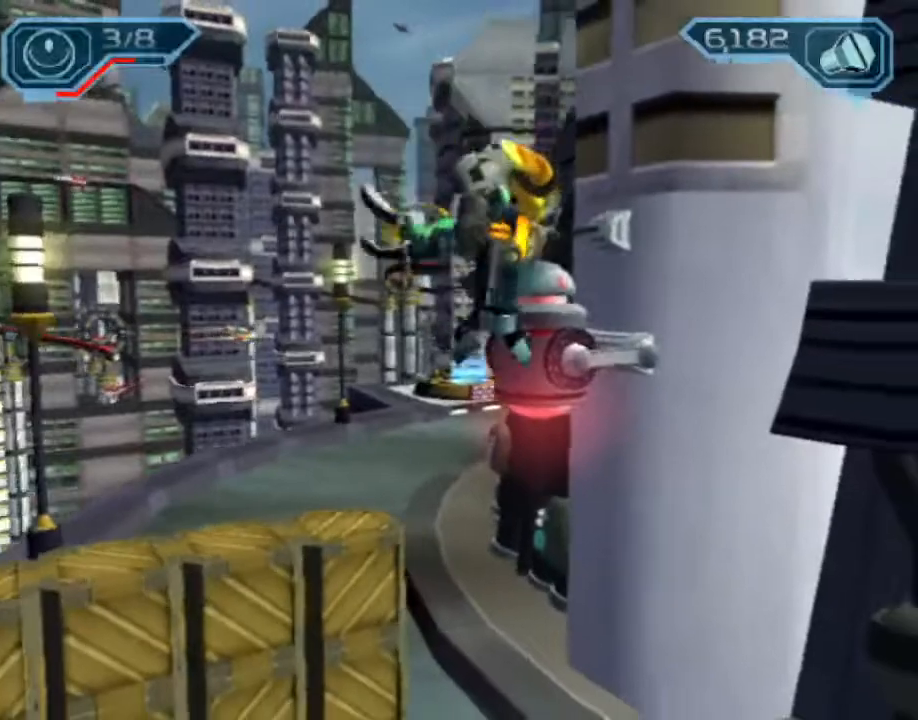
{"dt_ms": 500, "buttons": ["CROSS"], "left_stick": "down-right", "right_stick": "left", "events": [[167, "left_stick", "right"], [217, "left_stick", "down-right"], [500, "CROSS", "down"]]}
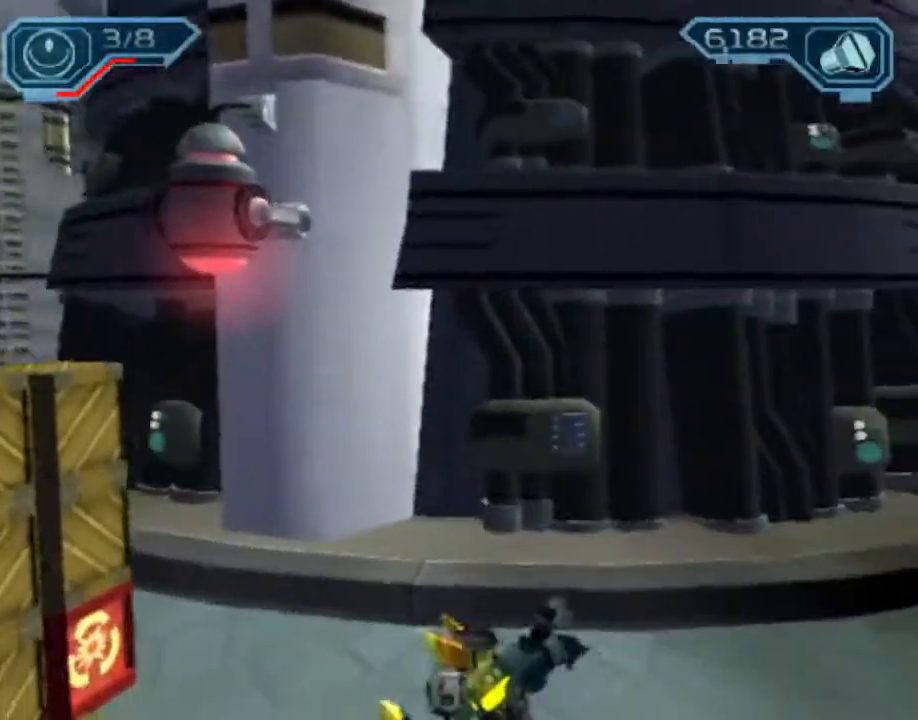
{"dt_ms": 500, "buttons": [], "left_stick": "up-left", "right_stick": "right"}
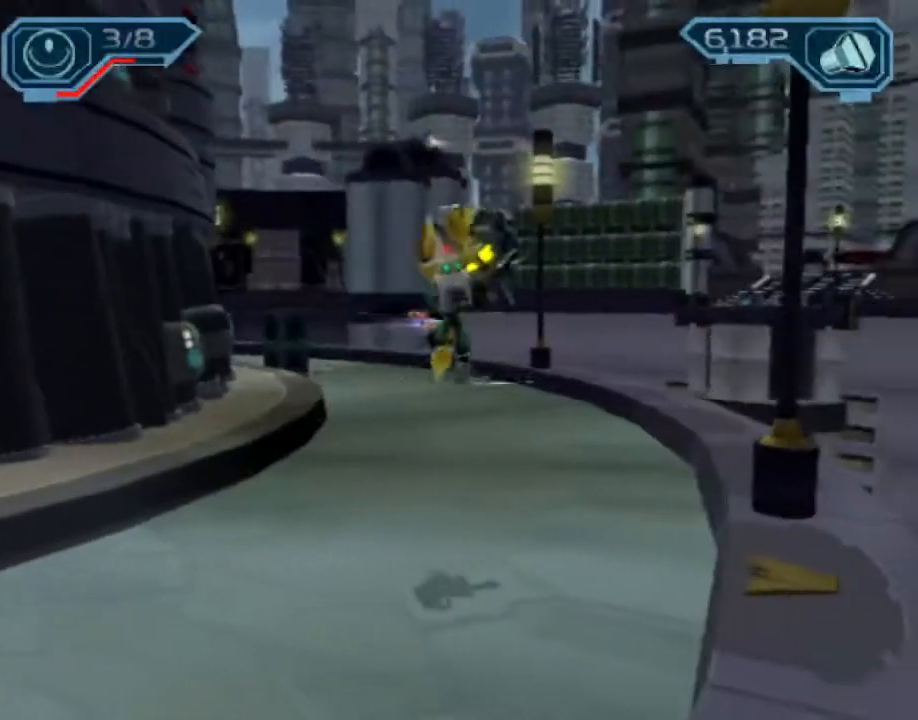
{"dt_ms": 500, "buttons": ["CROSS", "R1"], "left_stick": "up-left", "right_stick": "center", "events": [[33, "right_stick", "center"], [233, "CROSS", "down"], [267, "R1", "down"], [400, "R1", "up"], [433, "R1", "down"]]}
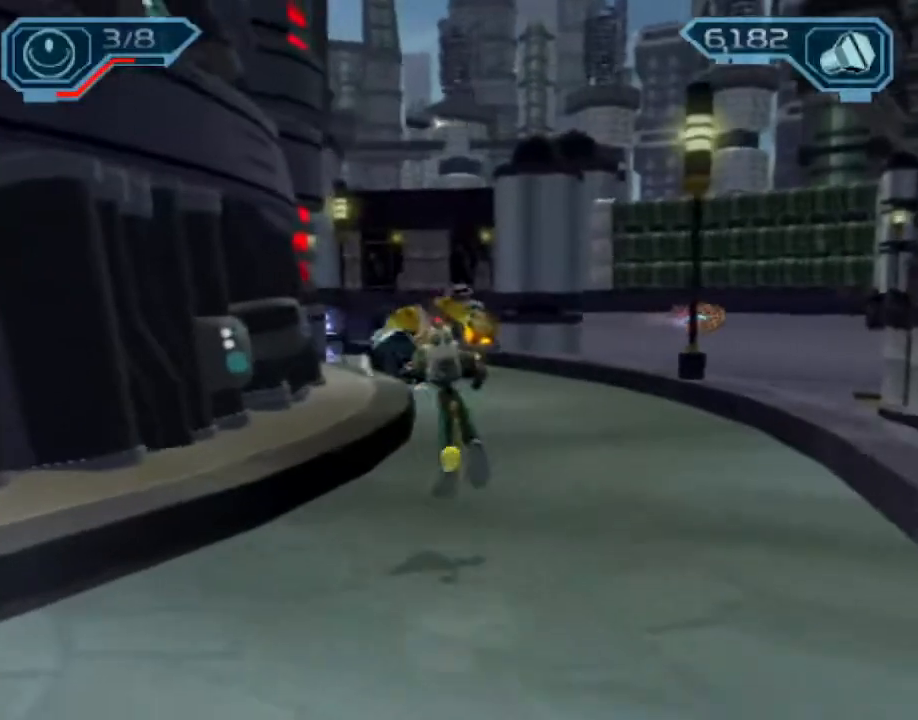
{"dt_ms": 500, "buttons": [], "left_stick": "up-left", "right_stick": "center", "events": [[333, "R1", "up"], [383, "CROSS", "up"]]}
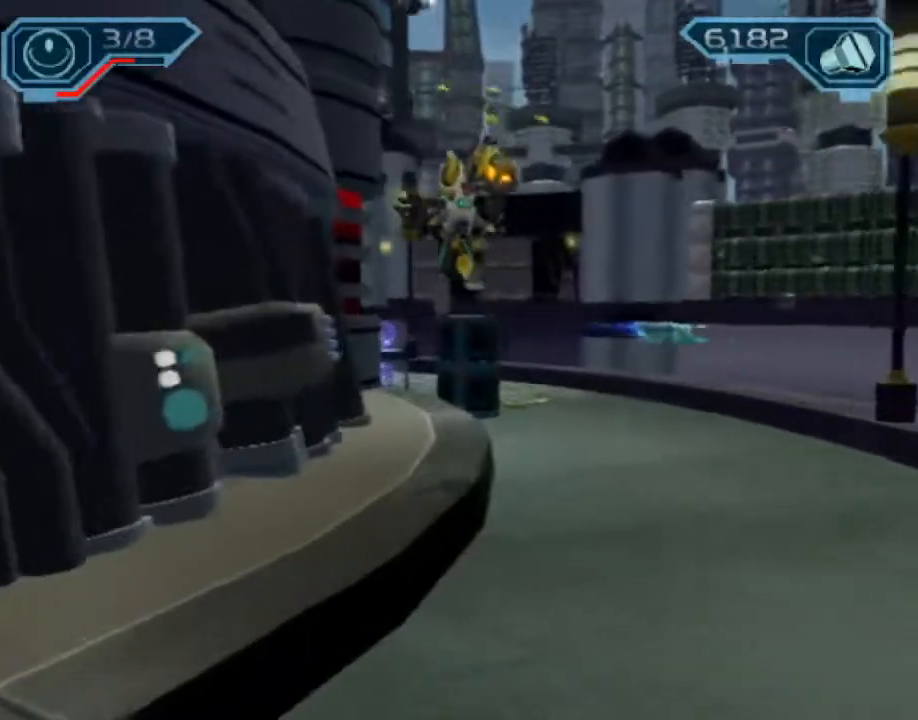
{"dt_ms": 500, "buttons": [], "left_stick": "up-left", "right_stick": "center", "events": []}
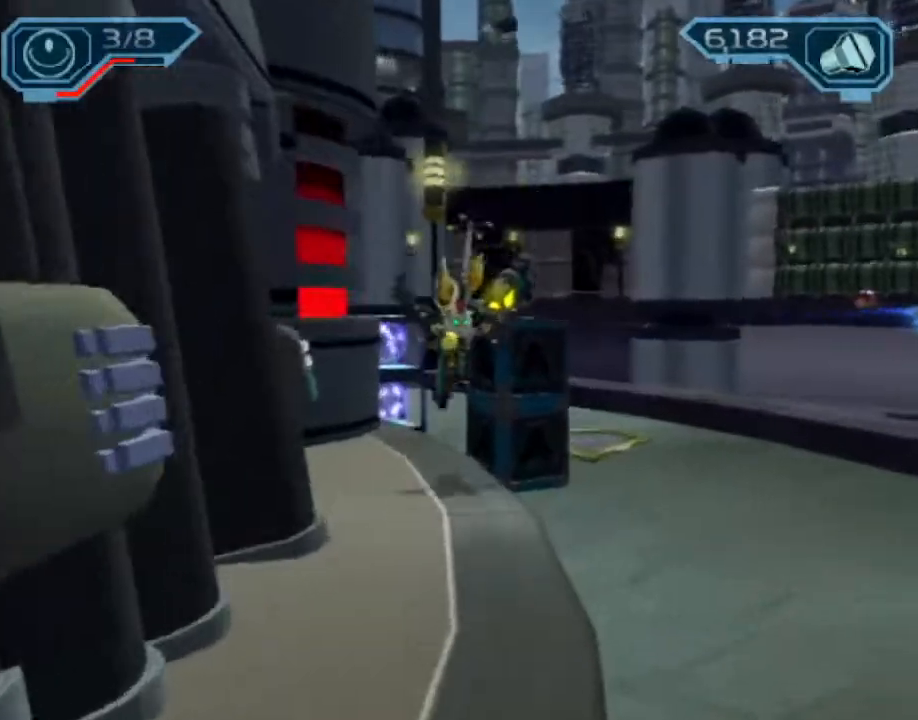
{"dt_ms": 500, "buttons": [], "left_stick": "up-left", "right_stick": "center", "events": [[67, "CROSS", "down"], [117, "R1", "down"], [217, "R1", "up"], [417, "CROSS", "up"]]}
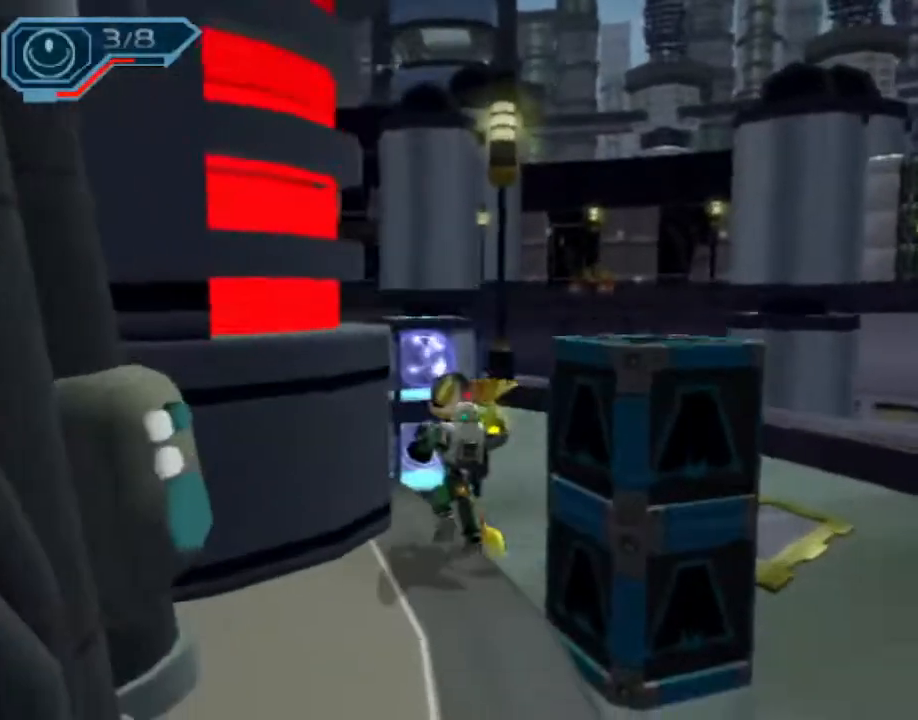
{"dt_ms": 500, "buttons": [], "left_stick": "up-right", "right_stick": "up-right", "events": [[17, "left_stick", "up"], [83, "right_stick", "up-right"], [167, "CROSS", "down"], [167, "left_stick", "up-right"], [417, "CROSS", "up"]]}